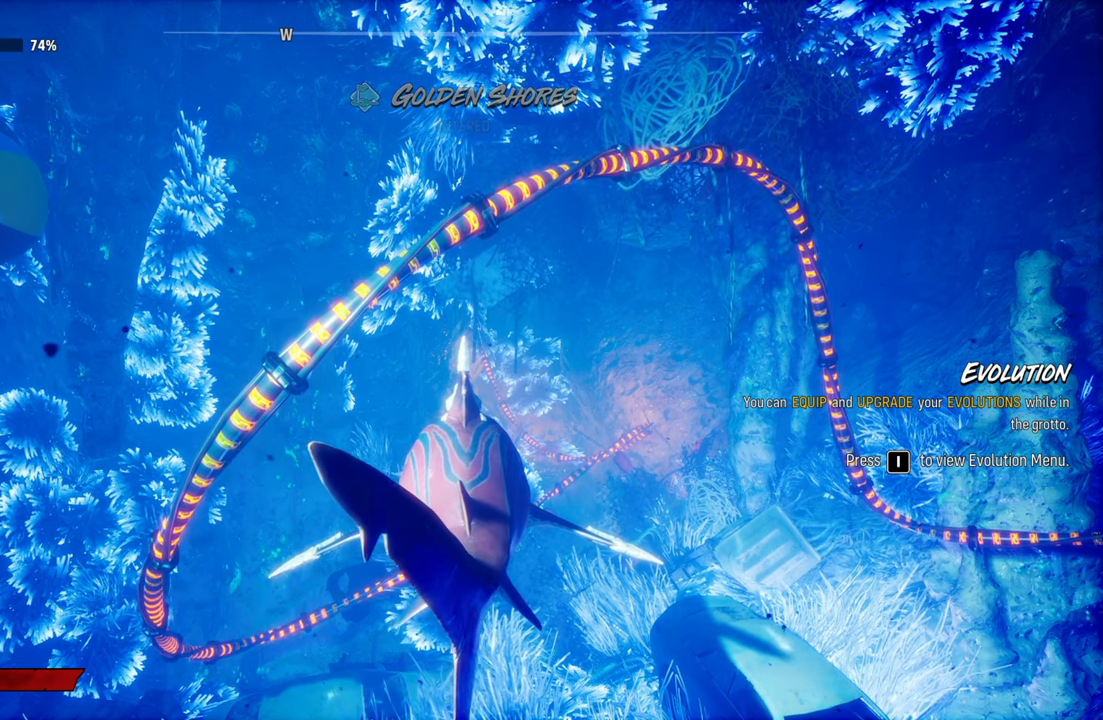
Gameplay with a controller (Xbox layout); each line is a JSON object with the inputs held at the frame after it. "events" lists button and stick changes between this image and that frame as [ms after this image, input, new state], when the widget could be followed in between.
{"buttons": ["DPAD_RIGHT"], "left_stick": "center", "right_stick": "center", "events": [[420, "DPAD_RIGHT", "down"]]}
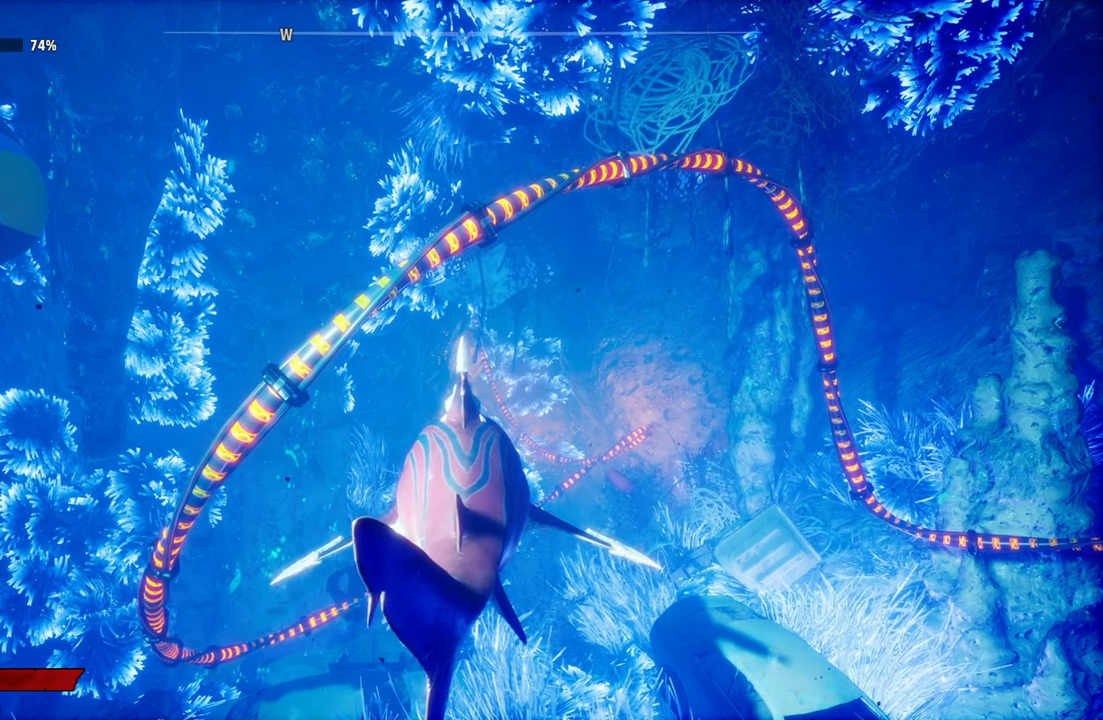
{"buttons": [], "left_stick": "center", "right_stick": "center", "events": [[220, "DPAD_RIGHT", "up"]]}
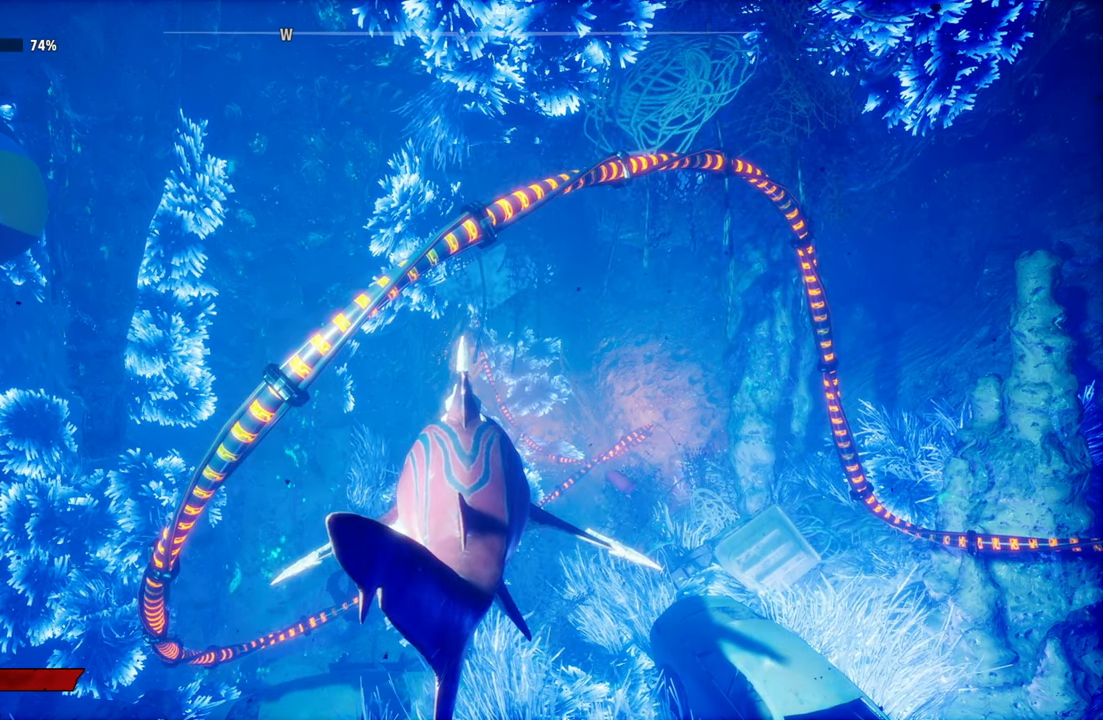
{"buttons": [], "left_stick": "center", "right_stick": "center", "events": []}
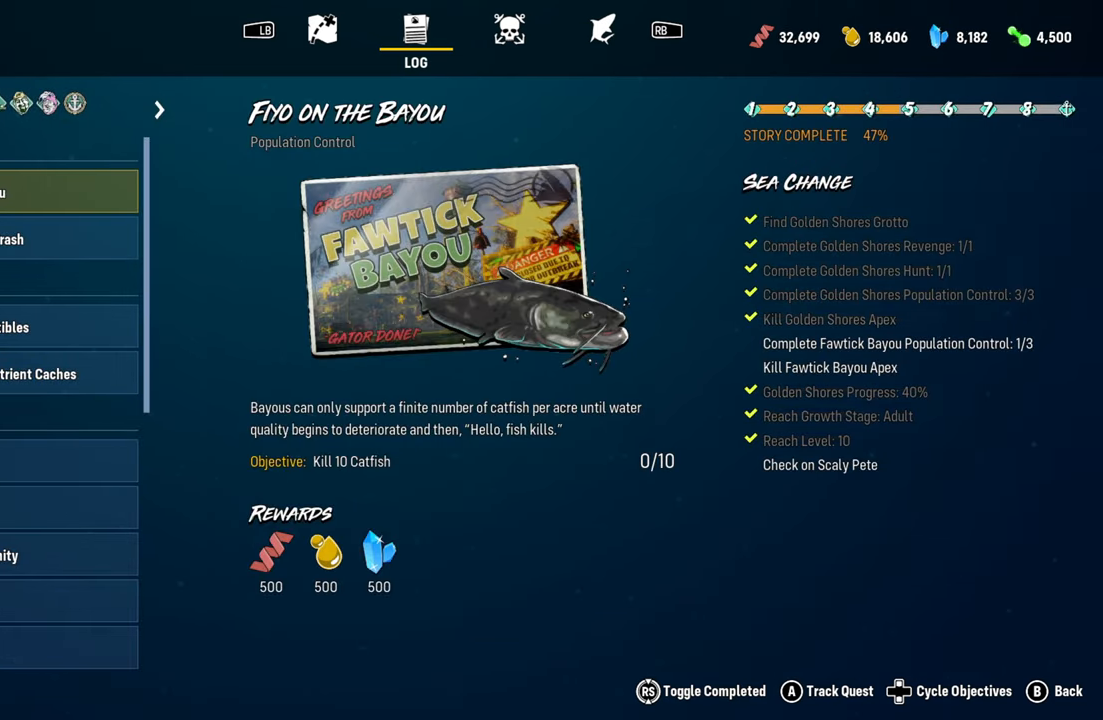
{"buttons": [], "left_stick": "center", "right_stick": "center", "events": []}
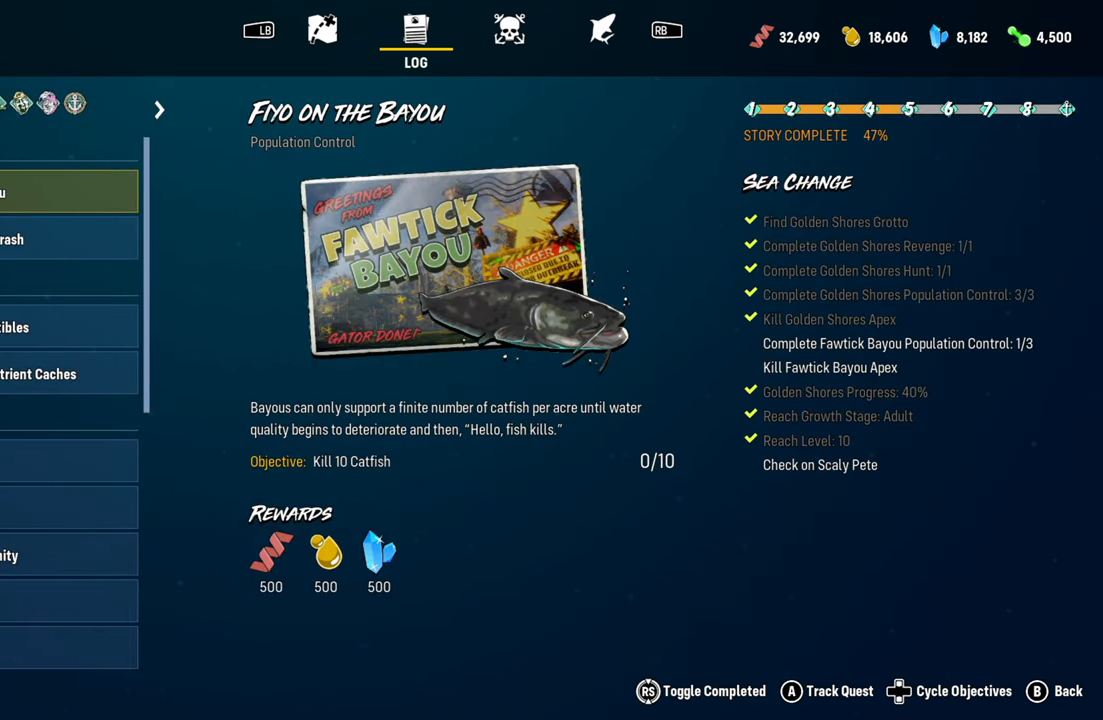
{"buttons": [], "left_stick": "center", "right_stick": "center", "events": [[60, "B", "down"], [200, "B", "up"]]}
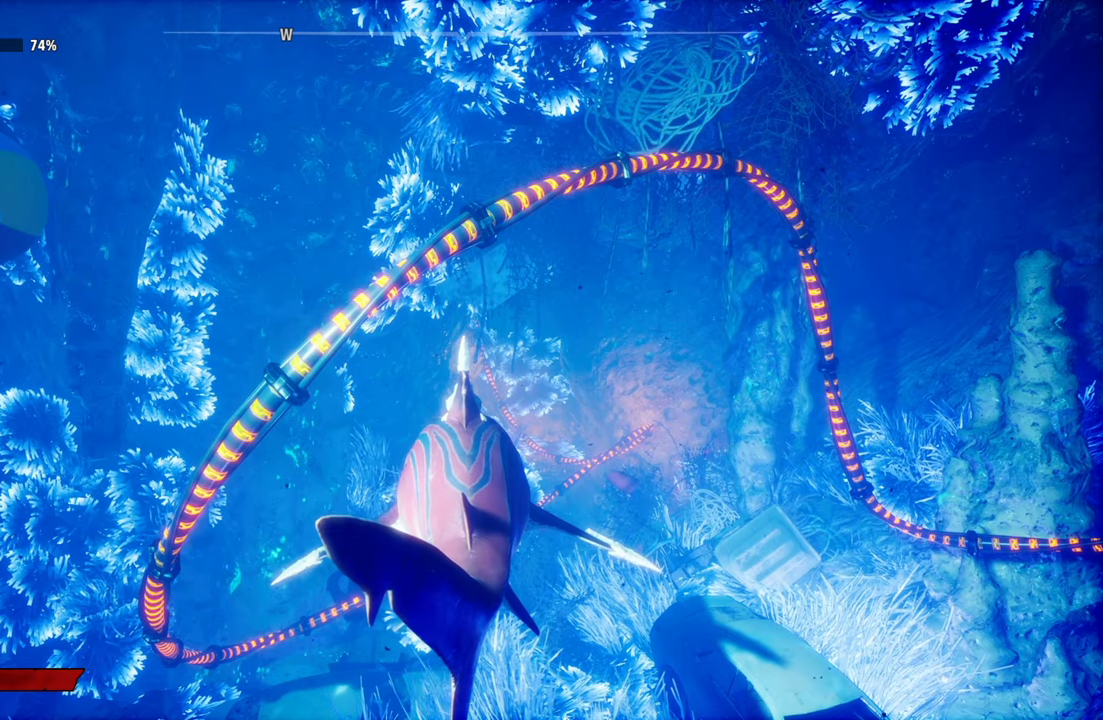
{"buttons": [], "left_stick": "center", "right_stick": "center", "events": []}
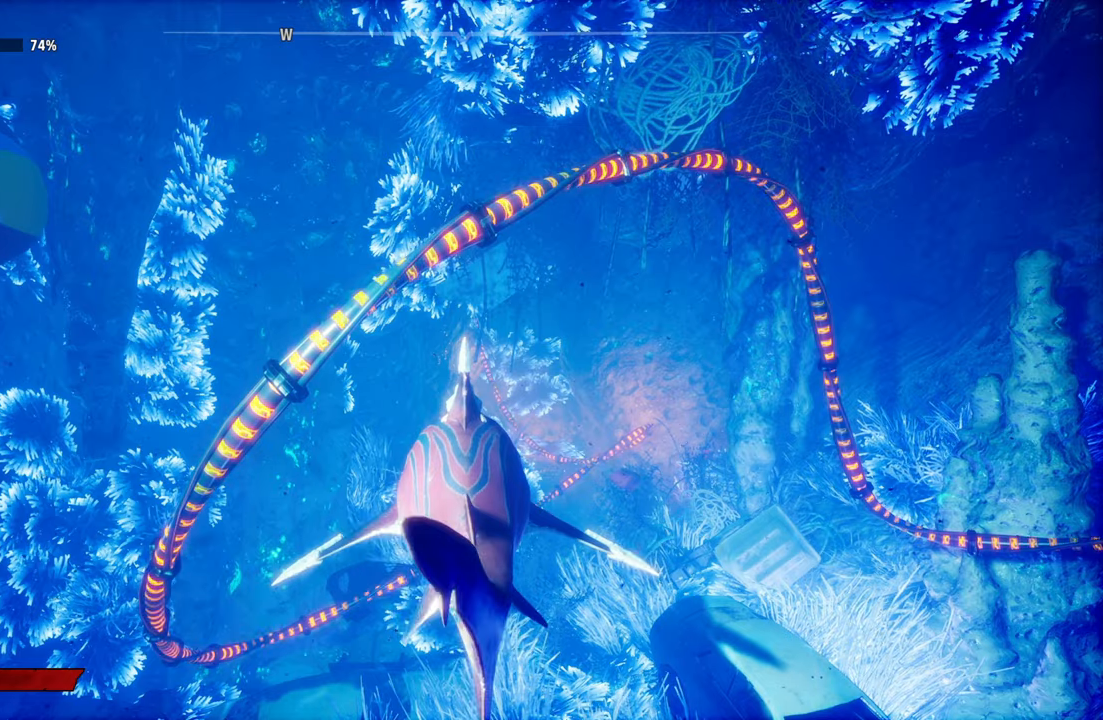
{"buttons": [], "left_stick": "left", "right_stick": "center", "events": [[20, "left_stick", "up-right"], [120, "left_stick", "down-right"], [380, "left_stick", "down-left"], [500, "left_stick", "left"]]}
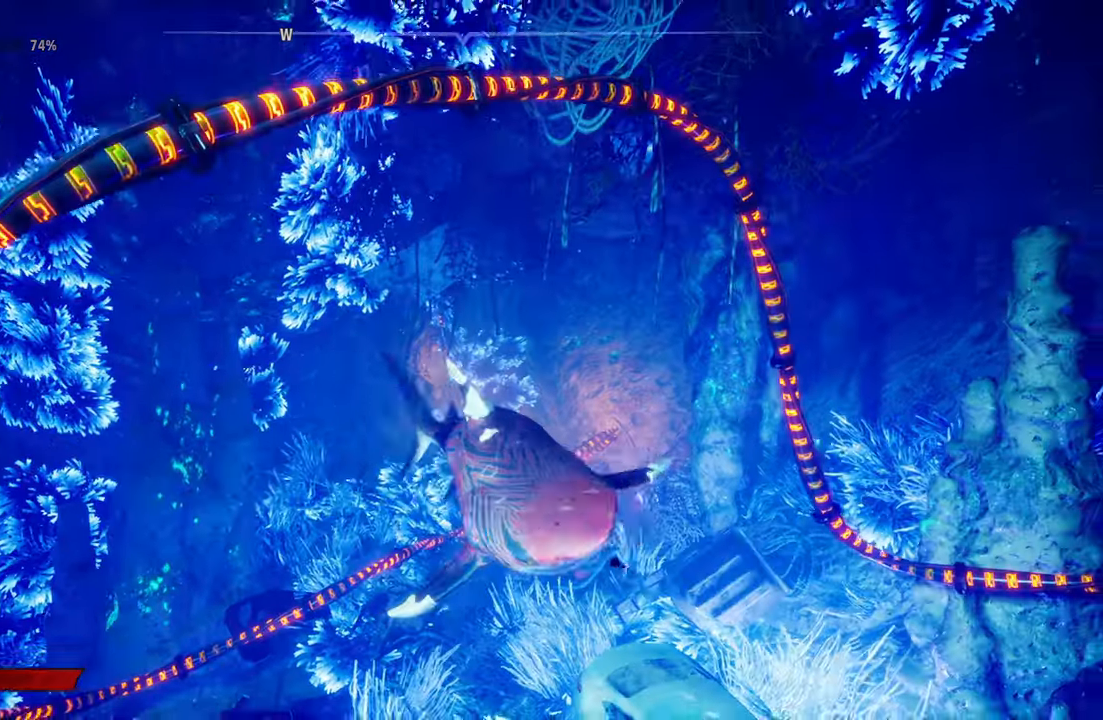
{"buttons": [], "left_stick": "right", "right_stick": "center", "events": [[200, "left_stick", "up"], [400, "left_stick", "right"]]}
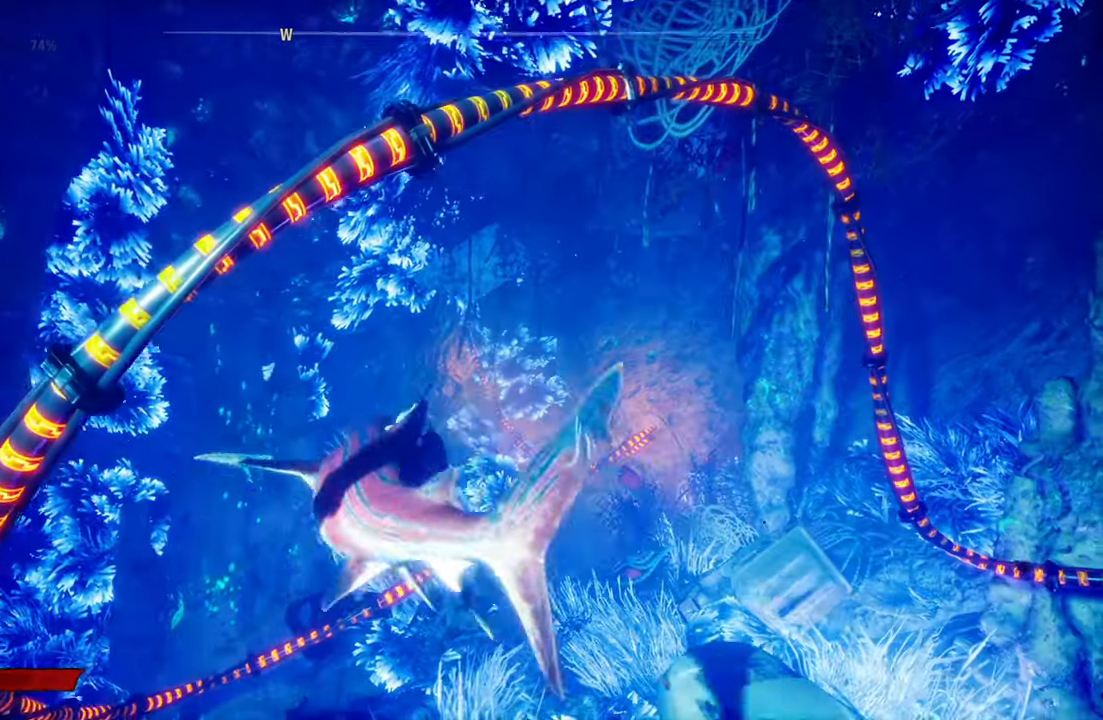
{"buttons": [], "left_stick": "down-left", "right_stick": "center", "events": [[220, "left_stick", "down"], [400, "left_stick", "down-left"]]}
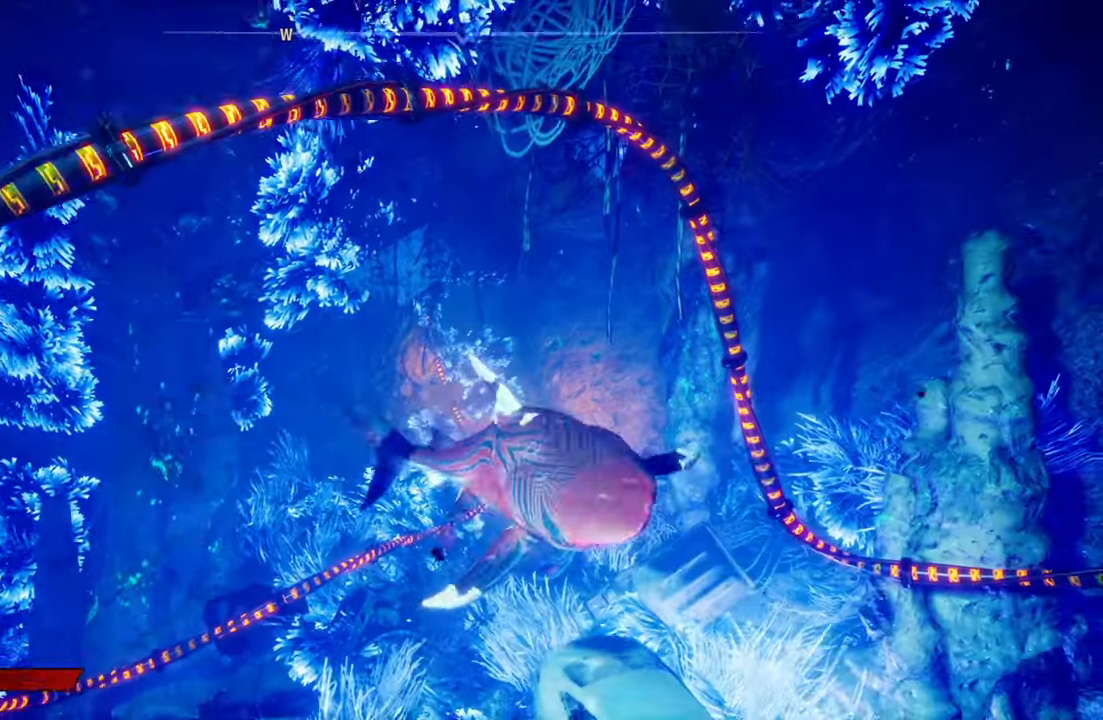
{"buttons": [], "left_stick": "up-right", "right_stick": "center", "events": [[40, "left_stick", "left"], [260, "left_stick", "up"], [340, "left_stick", "up-right"]]}
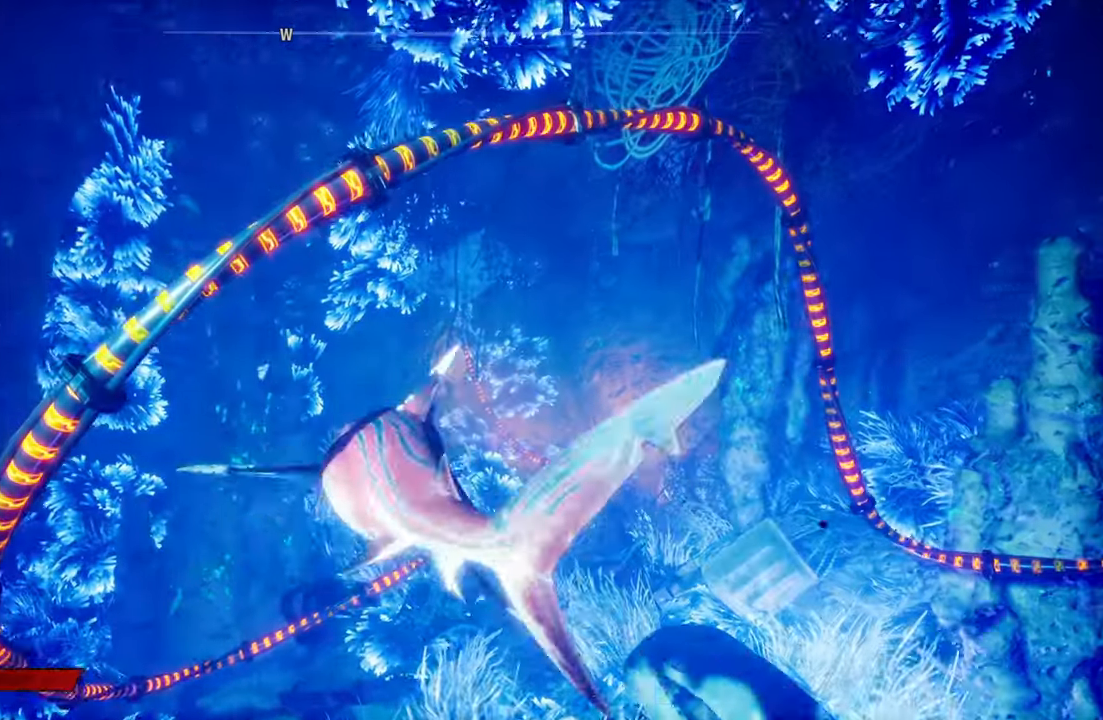
{"buttons": [], "left_stick": "center", "right_stick": "center", "events": [[40, "left_stick", "center"]]}
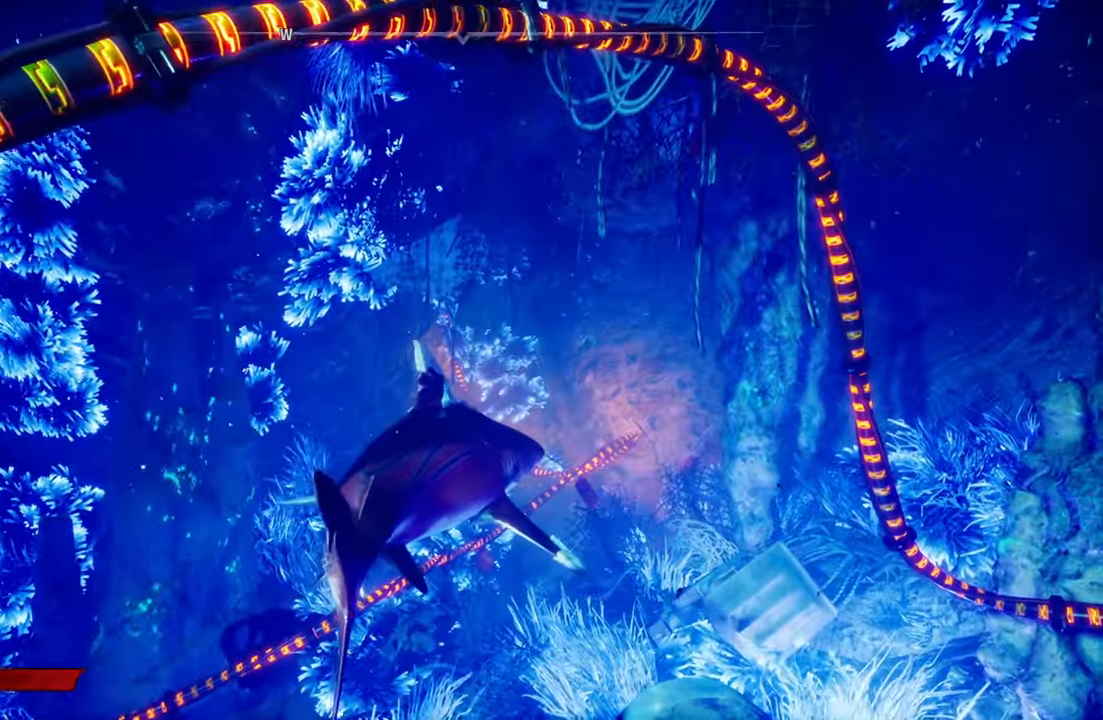
{"buttons": [], "left_stick": "down-right", "right_stick": "center", "events": [[140, "left_stick", "left"], [340, "left_stick", "down"], [440, "left_stick", "down-right"]]}
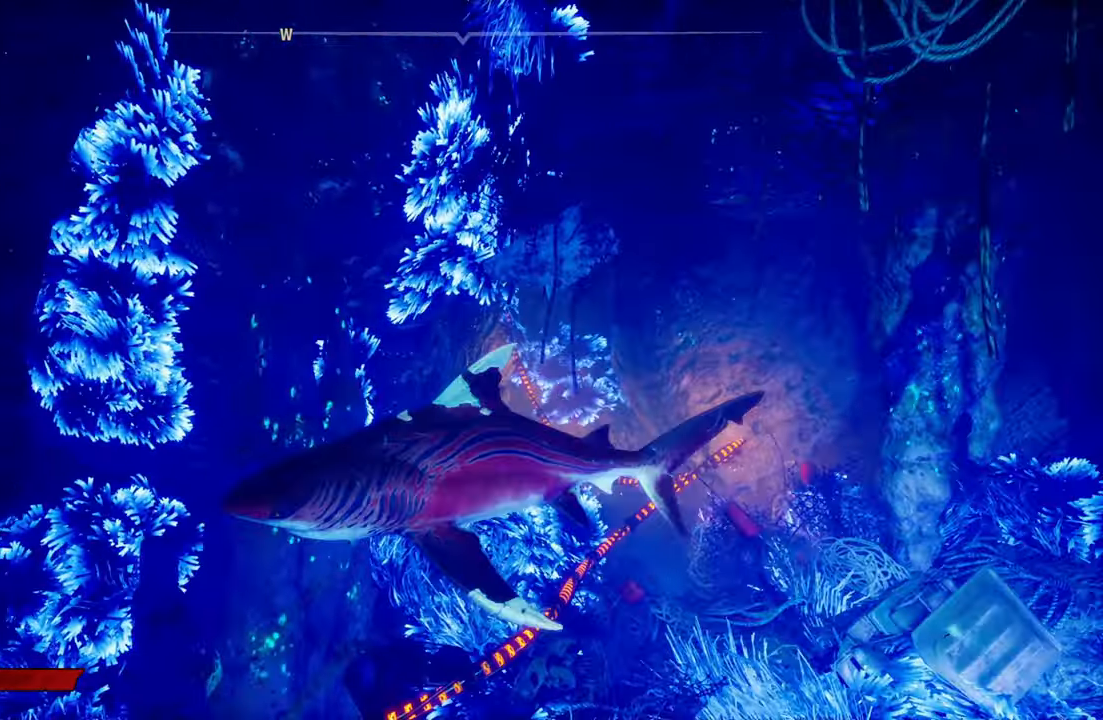
{"buttons": [], "left_stick": "up-right", "right_stick": "center", "events": [[440, "left_stick", "up-right"]]}
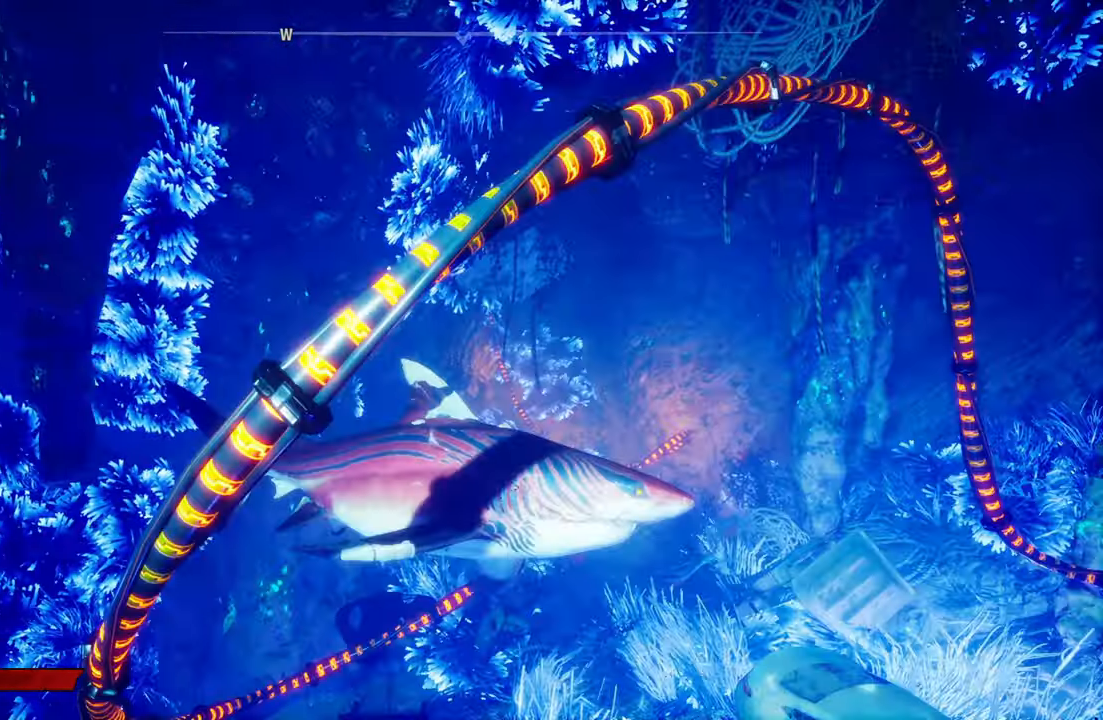
{"buttons": [], "left_stick": "center", "right_stick": "center", "events": [[220, "left_stick", "up-left"], [480, "left_stick", "center"]]}
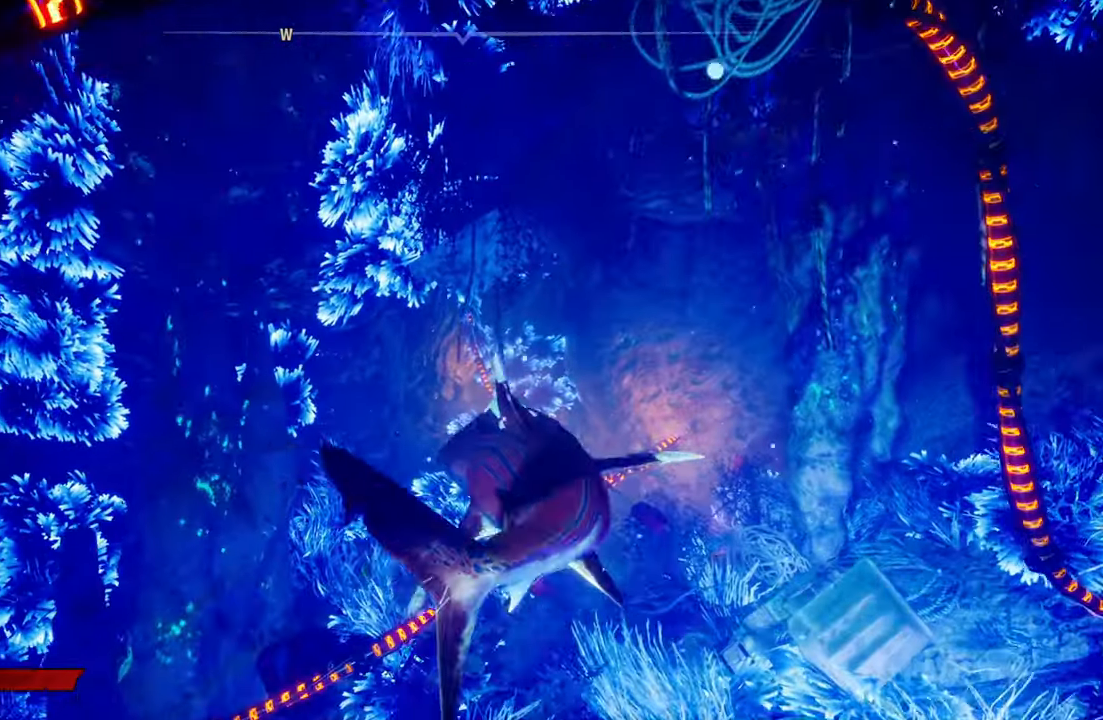
{"buttons": [], "left_stick": "center", "right_stick": "right", "events": [[500, "right_stick", "right"]]}
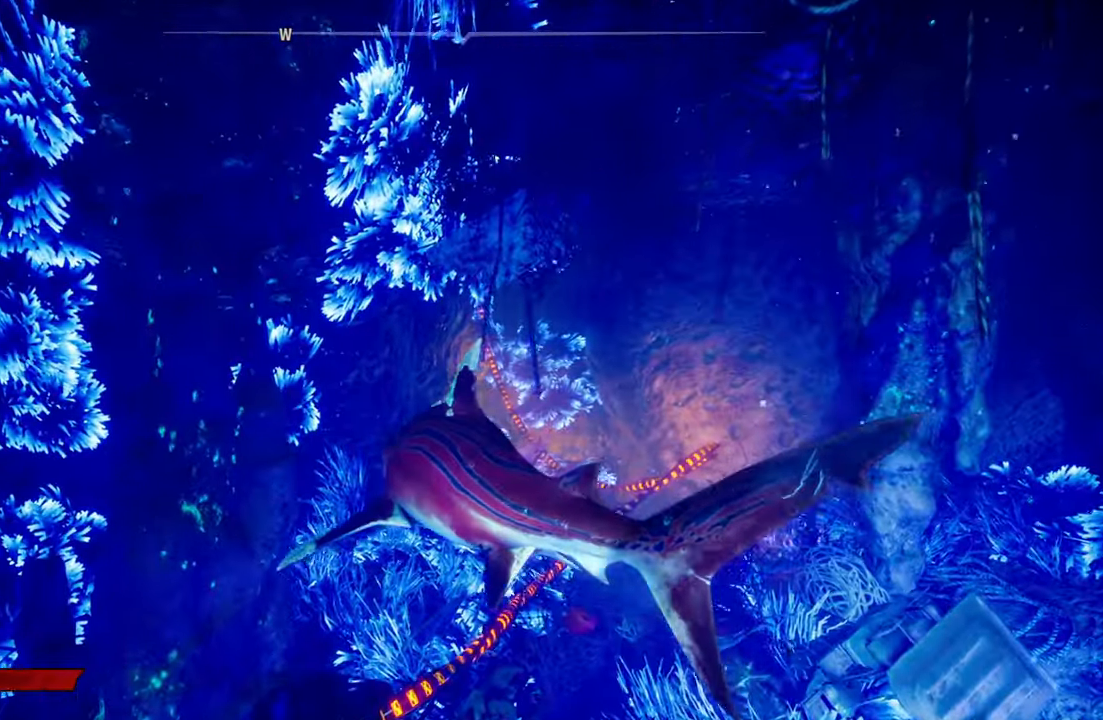
{"buttons": [], "left_stick": "center", "right_stick": "center", "events": [[220, "right_stick", "center"]]}
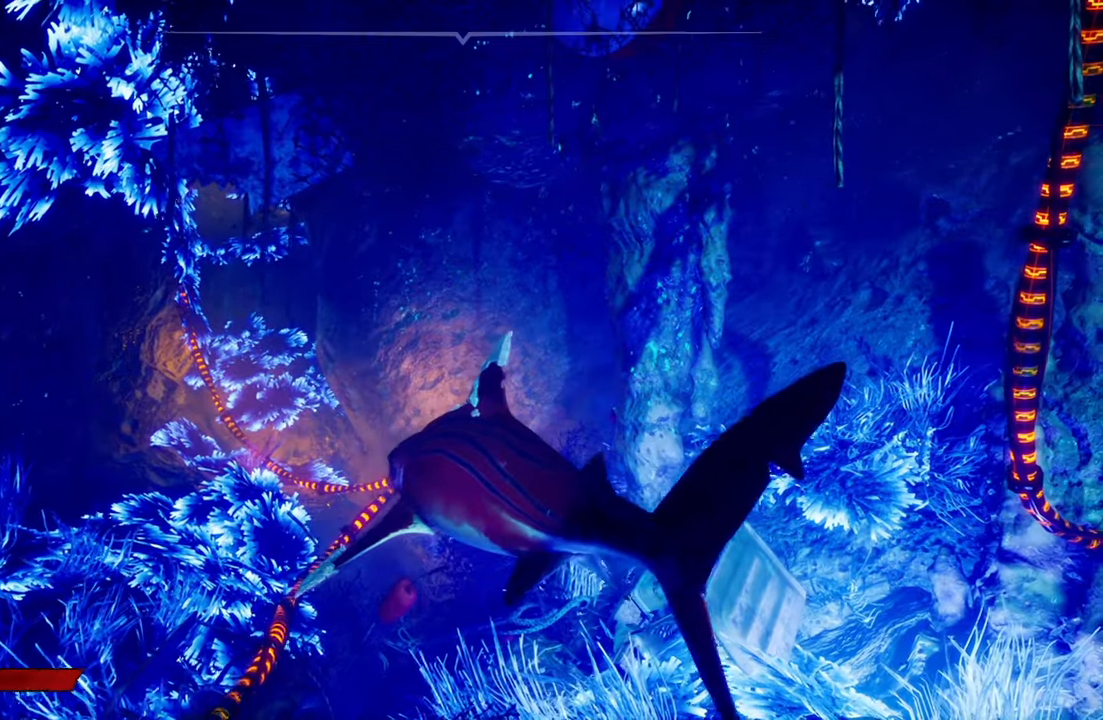
{"buttons": [], "left_stick": "center", "right_stick": "center", "events": []}
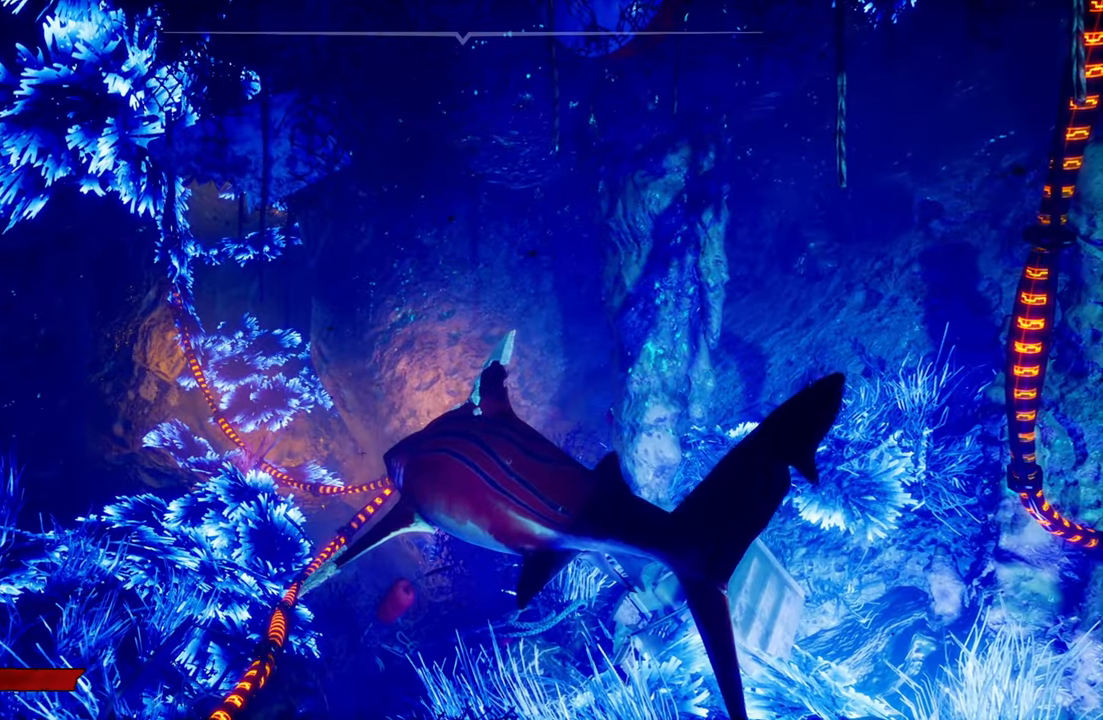
{"buttons": [], "left_stick": "center", "right_stick": "center", "events": []}
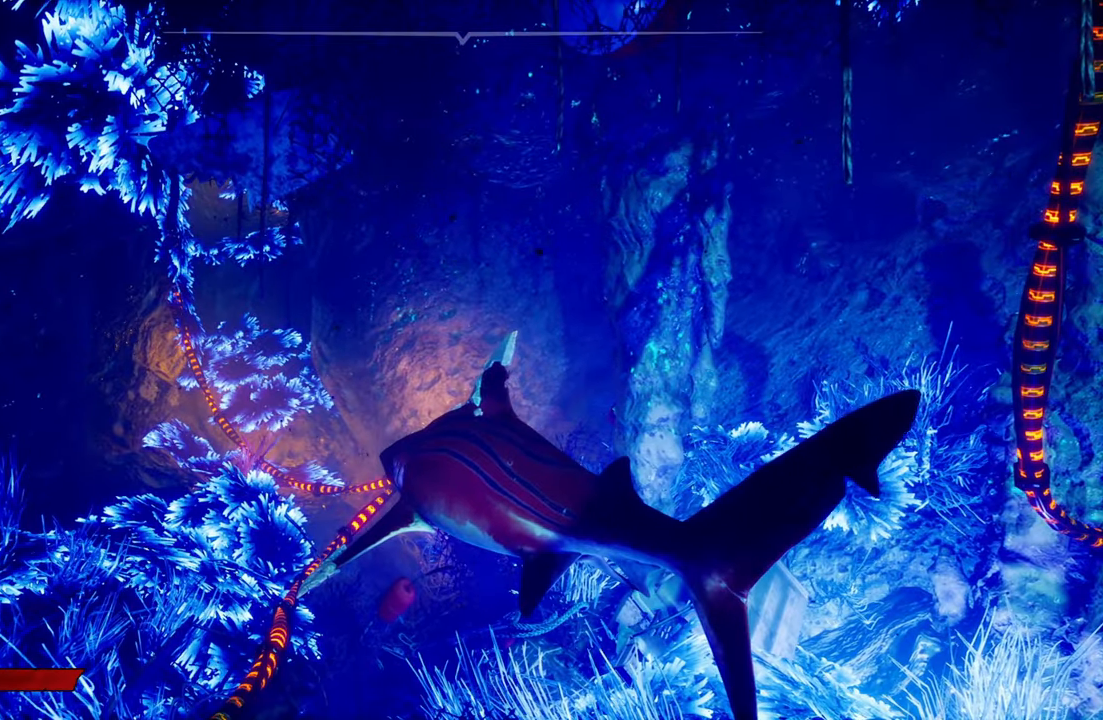
{"buttons": [], "left_stick": "center", "right_stick": "center", "events": [[40, "right_stick", "left"], [380, "right_stick", "center"]]}
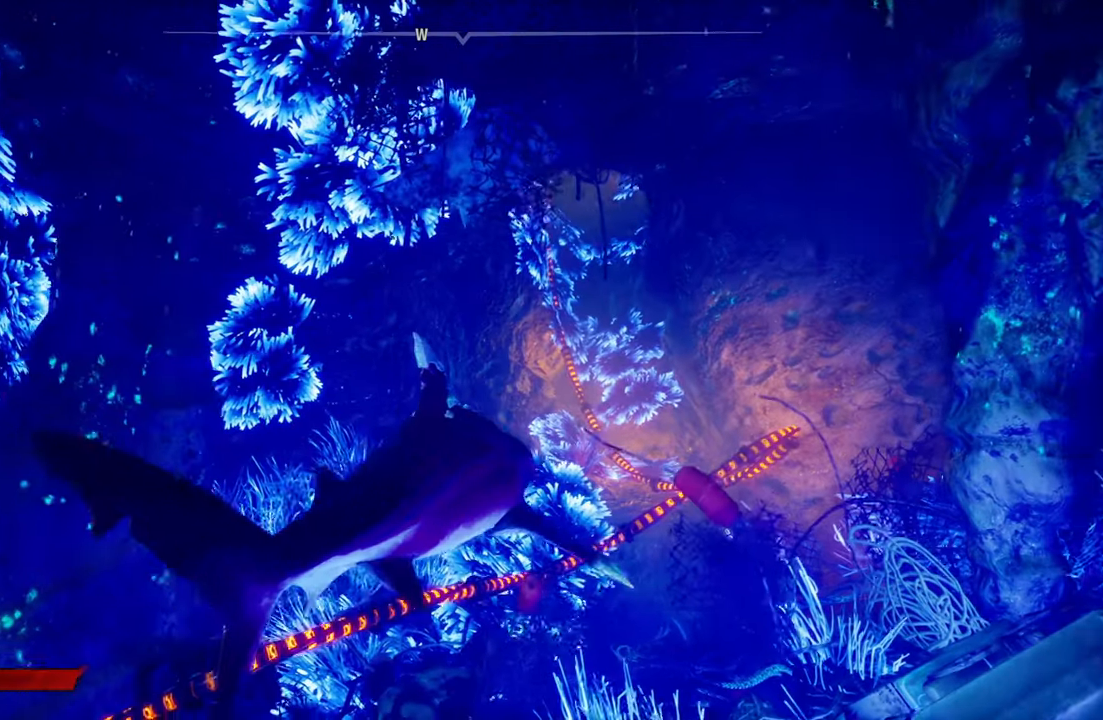
{"buttons": [], "left_stick": "center", "right_stick": "left", "events": [[260, "right_stick", "left"]]}
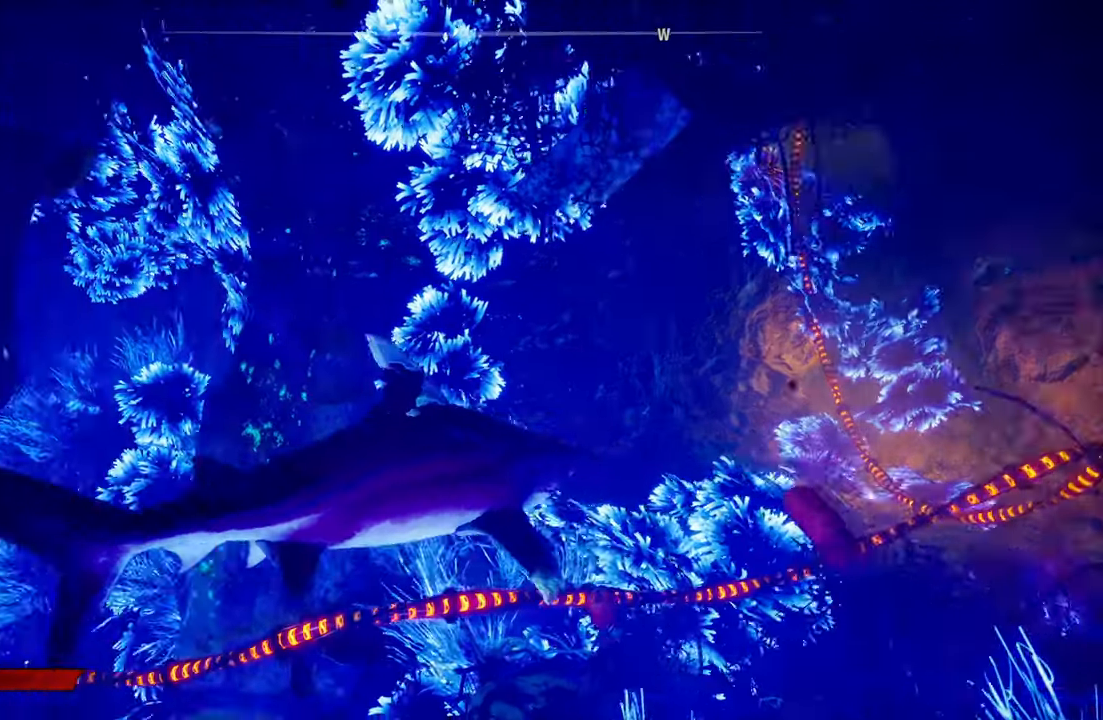
{"buttons": [], "left_stick": "center", "right_stick": "left", "events": [[20, "right_stick", "center"], [440, "right_stick", "left"]]}
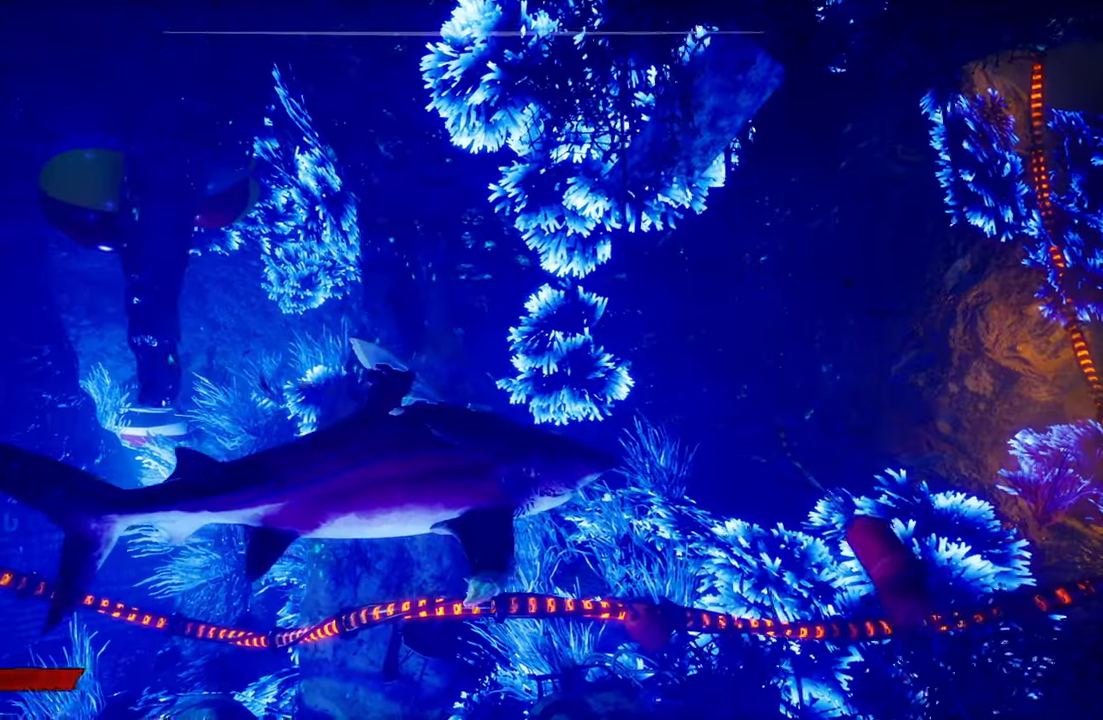
{"buttons": [], "left_stick": "center", "right_stick": "center", "events": [[240, "right_stick", "center"]]}
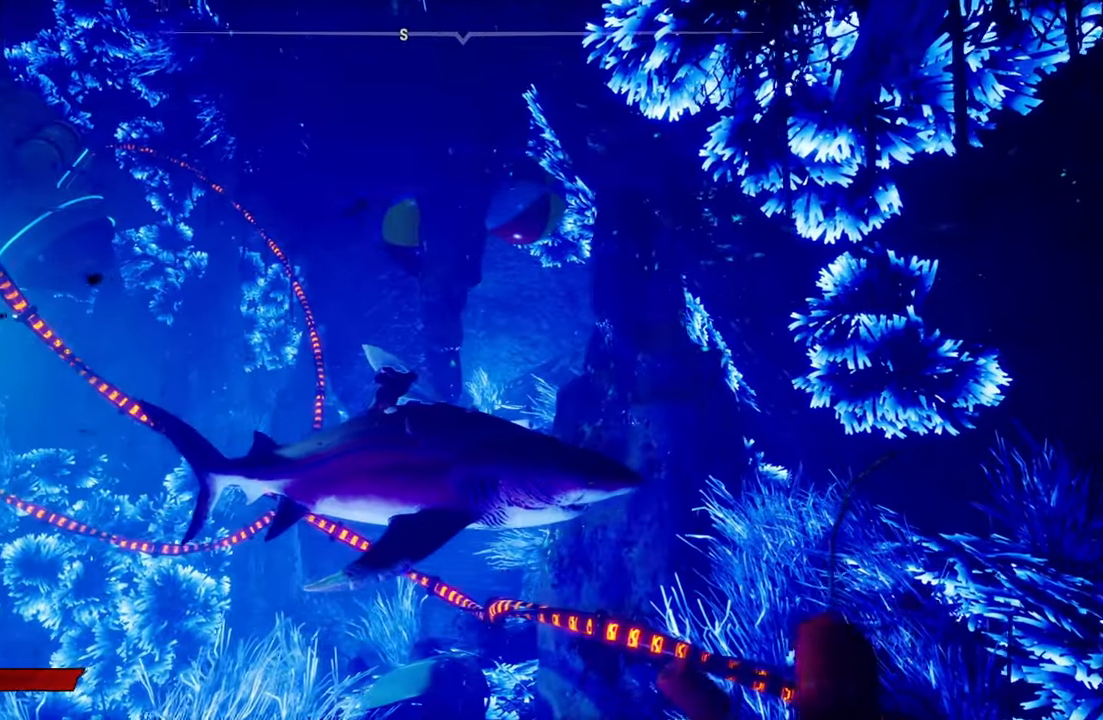
{"buttons": [], "left_stick": "center", "right_stick": "up-left", "events": [[180, "right_stick", "left"], [300, "right_stick", "up-left"]]}
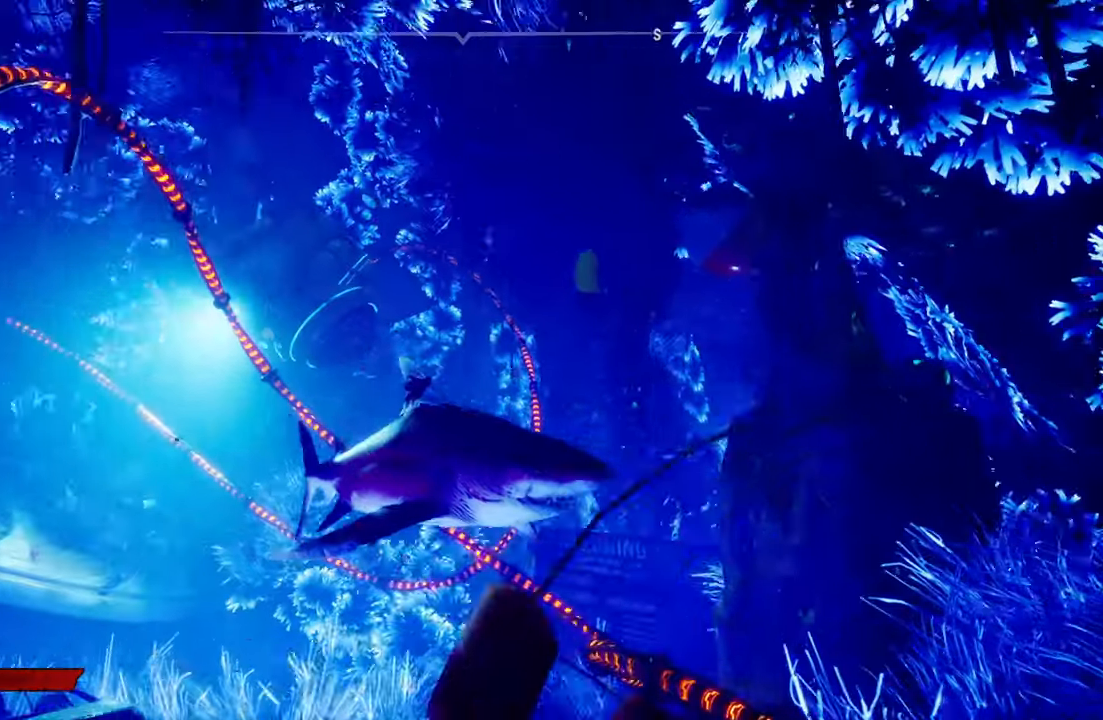
{"buttons": [], "left_stick": "center", "right_stick": "center", "events": [[280, "right_stick", "center"]]}
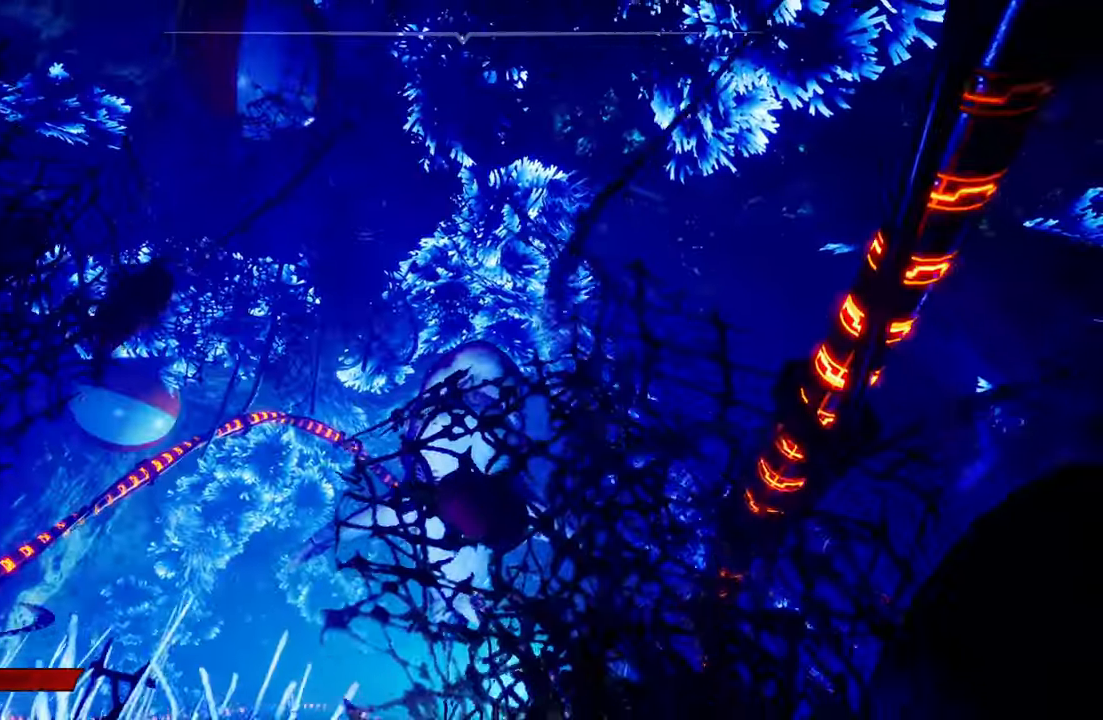
{"buttons": [], "left_stick": "center", "right_stick": "center", "events": [[160, "right_stick", "down"], [460, "right_stick", "center"]]}
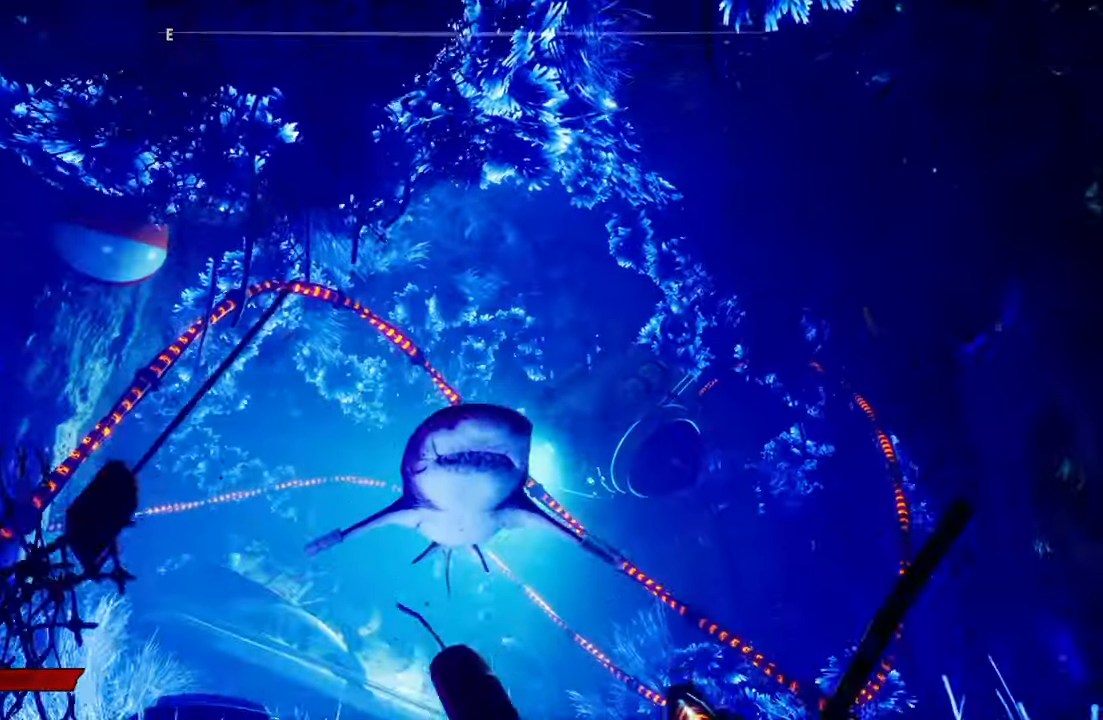
{"buttons": [], "left_stick": "center", "right_stick": "center", "events": []}
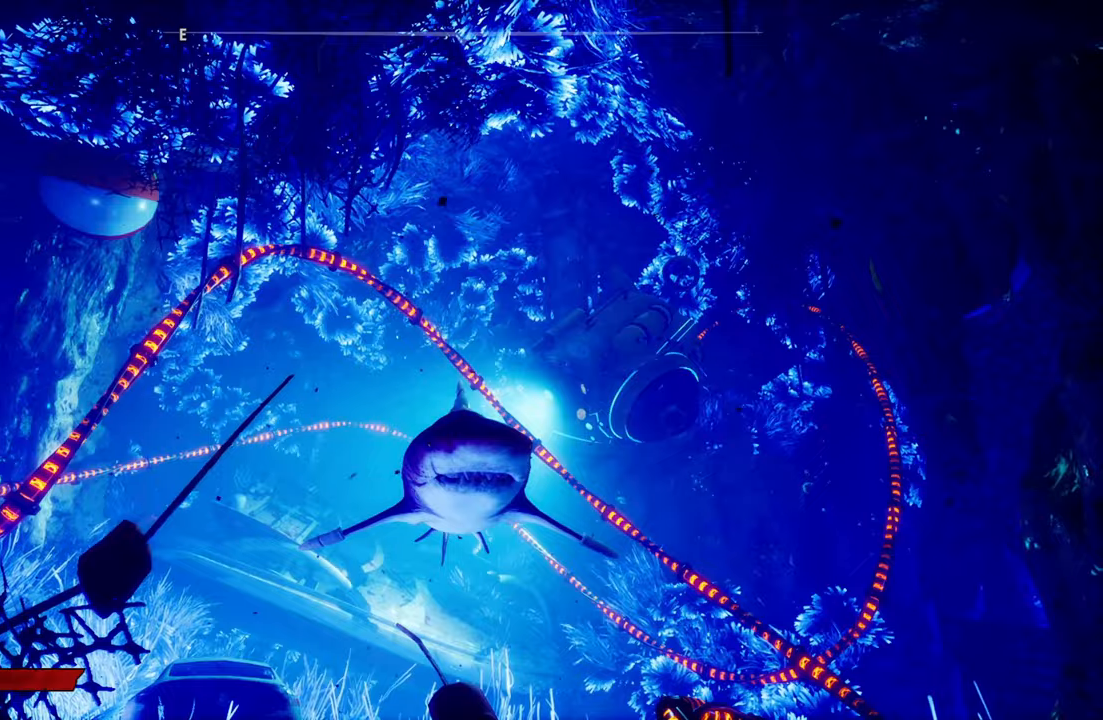
{"buttons": [], "left_stick": "center", "right_stick": "center", "events": [[60, "right_stick", "down"], [200, "right_stick", "center"]]}
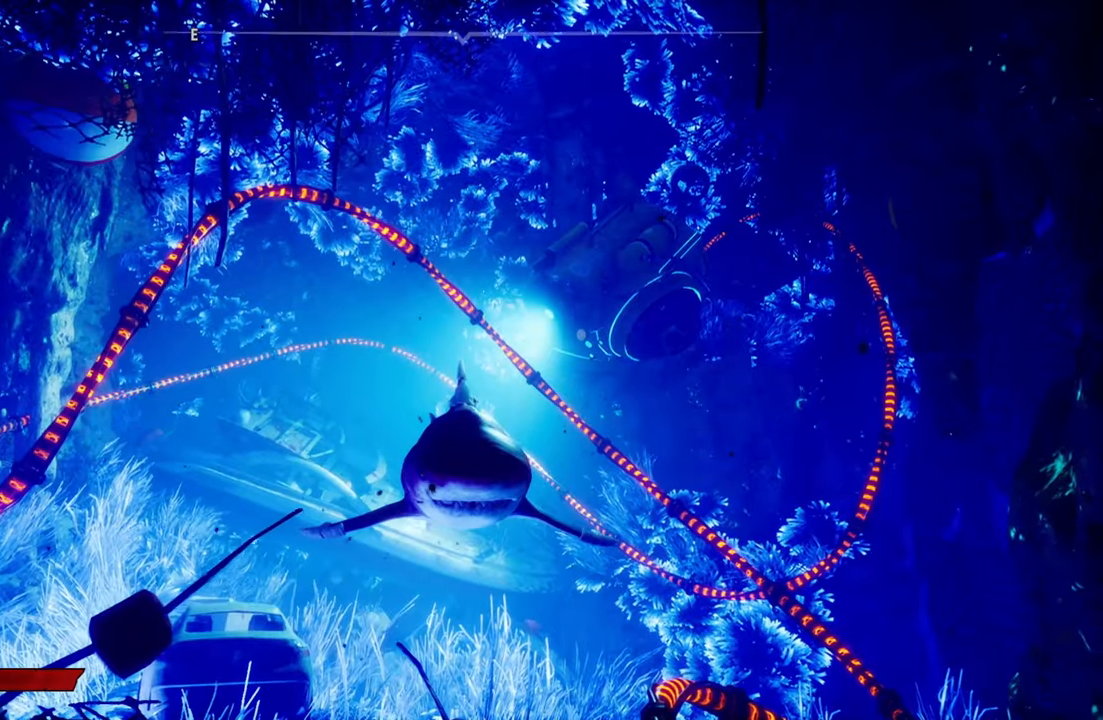
{"buttons": [], "left_stick": "center", "right_stick": "center", "events": []}